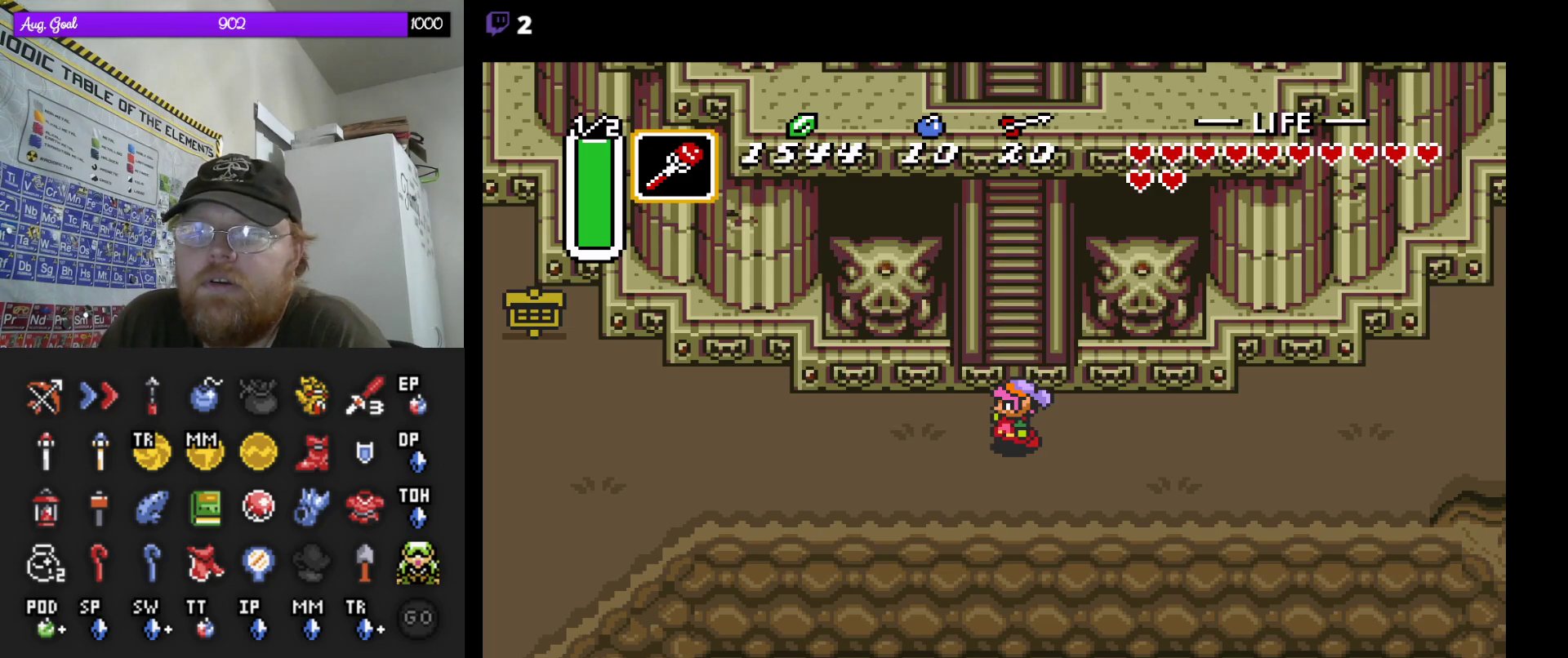
Gameplay with a controller (Nintendo layout); each line is a JSON object with the inputs held at the frame after it. "events" lists button and stick changes between this image and that frame as [ms after this image, input, new state], when the widget could be followed in between. Not read: A L3 R3.
{"buttons": [], "events": [[267, "DPAD_UP", "down"], [350, "DPAD_UP", "up"]]}
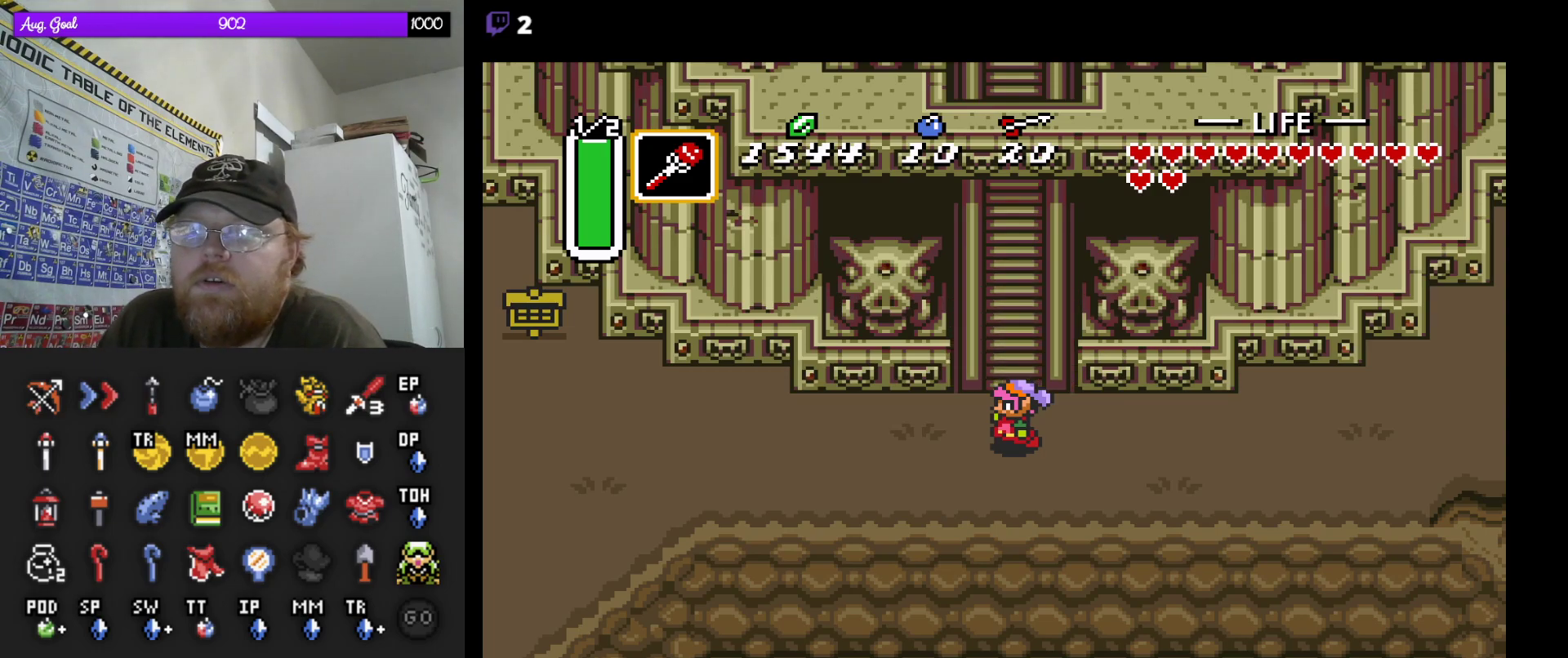
{"buttons": ["DPAD_UP"], "events": [[283, "DPAD_UP", "down"]]}
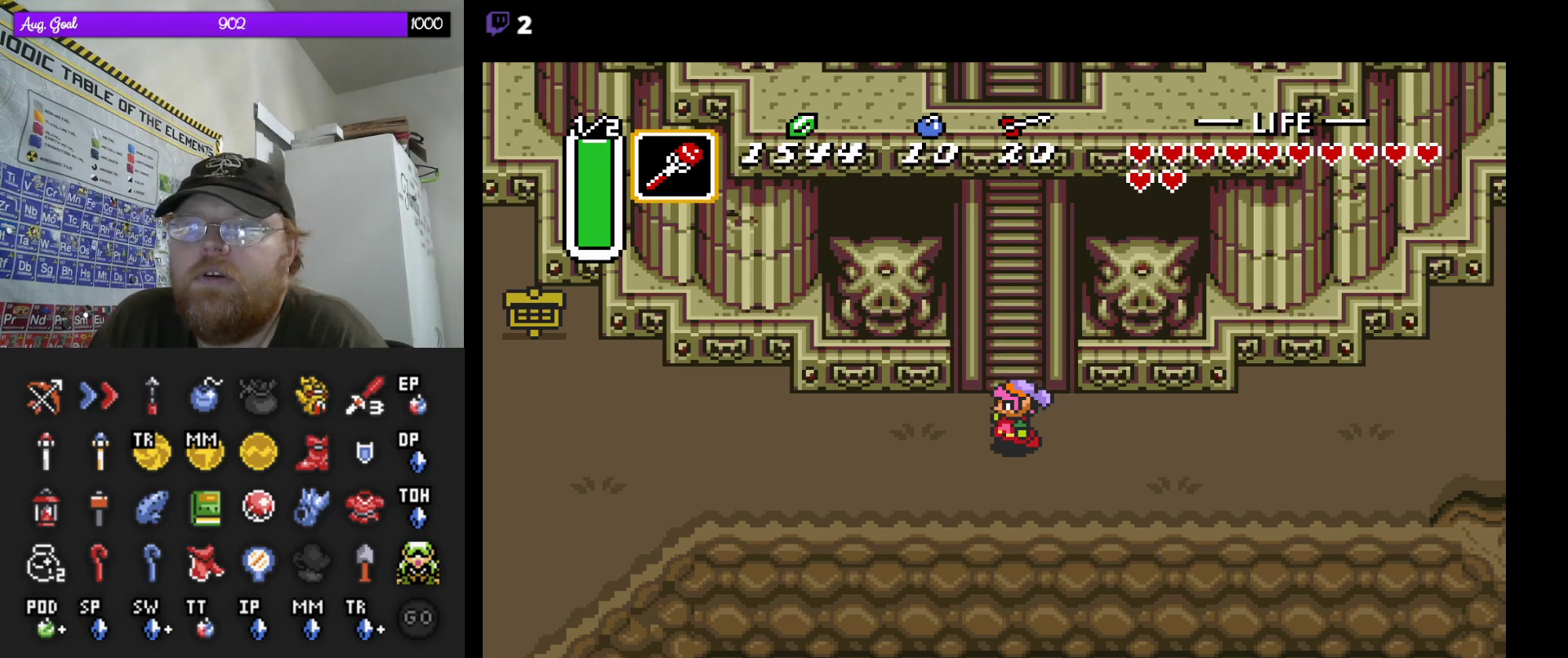
{"buttons": ["DPAD_UP"], "events": [[83, "DPAD_UP", "up"], [283, "DPAD_UP", "down"]]}
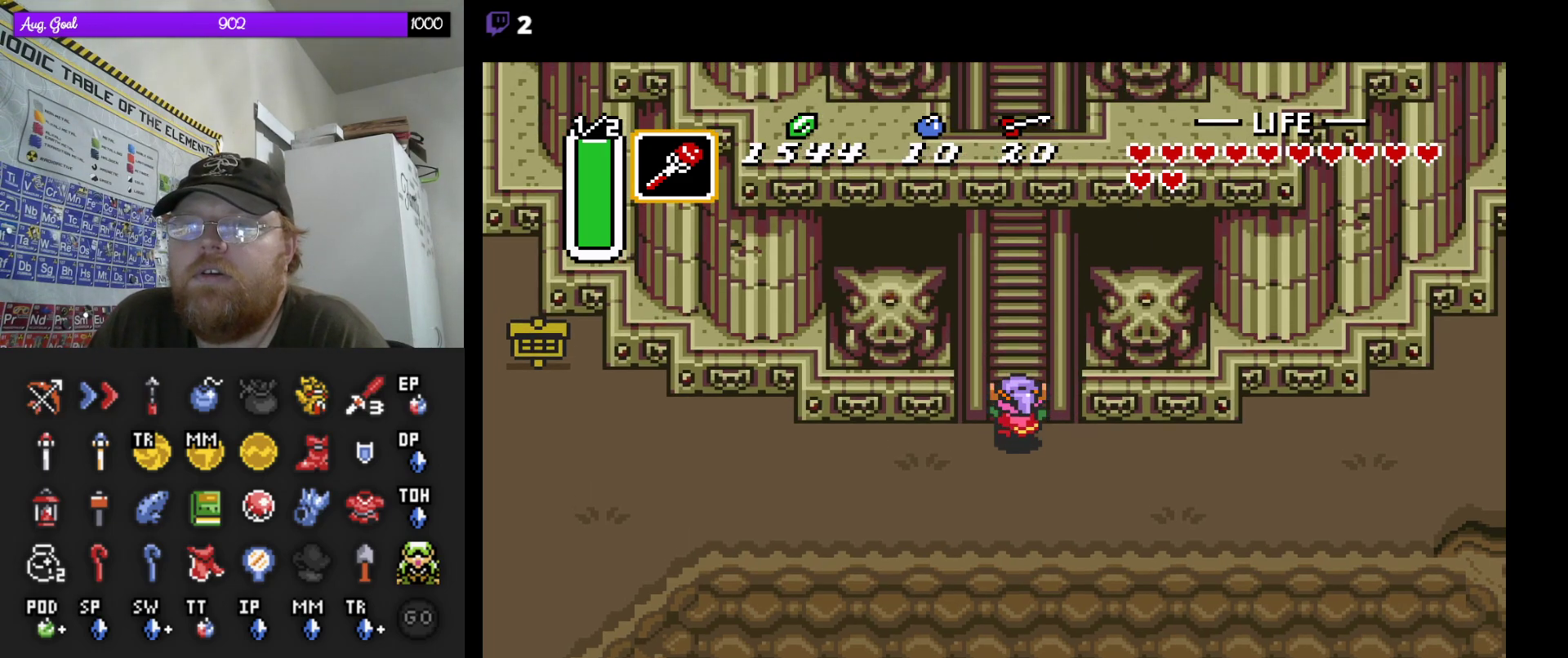
{"buttons": ["DPAD_UP"]}
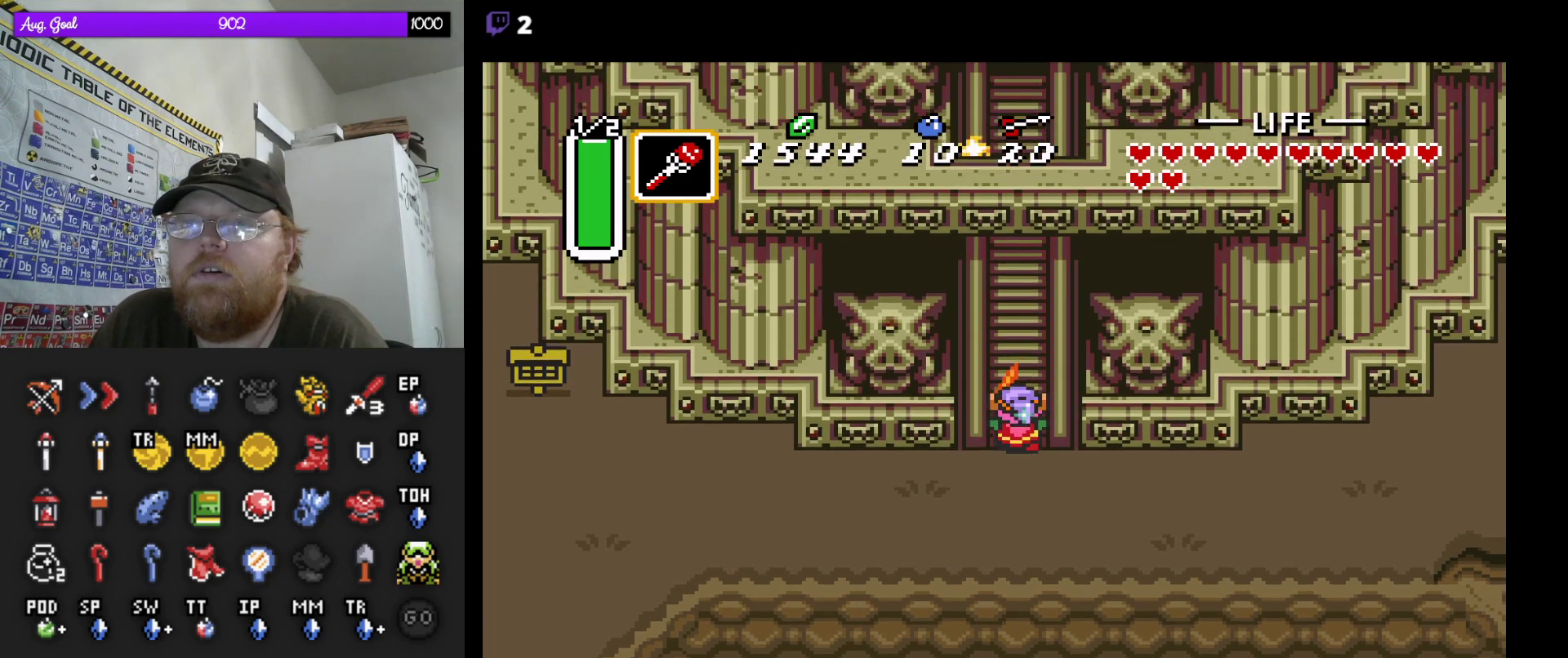
{"buttons": ["DPAD_UP"], "events": []}
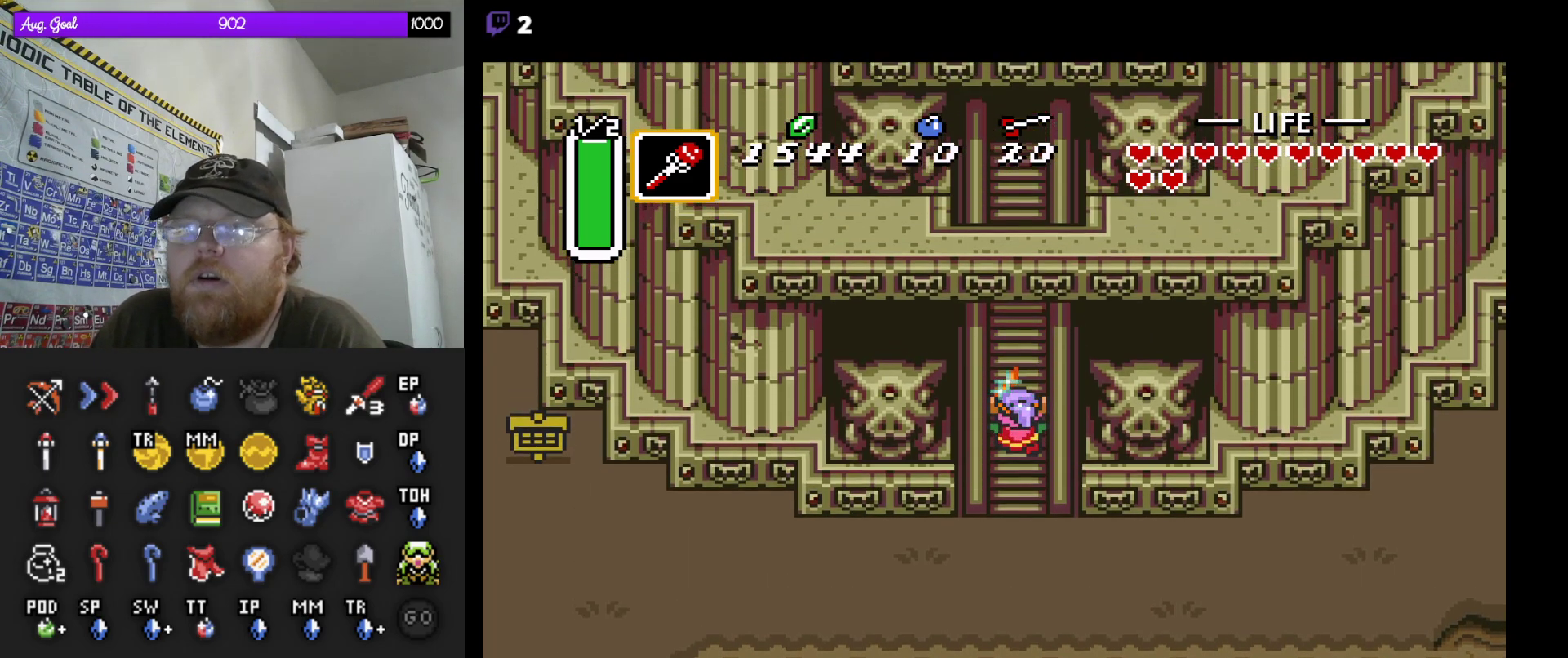
{"buttons": ["DPAD_UP"], "events": []}
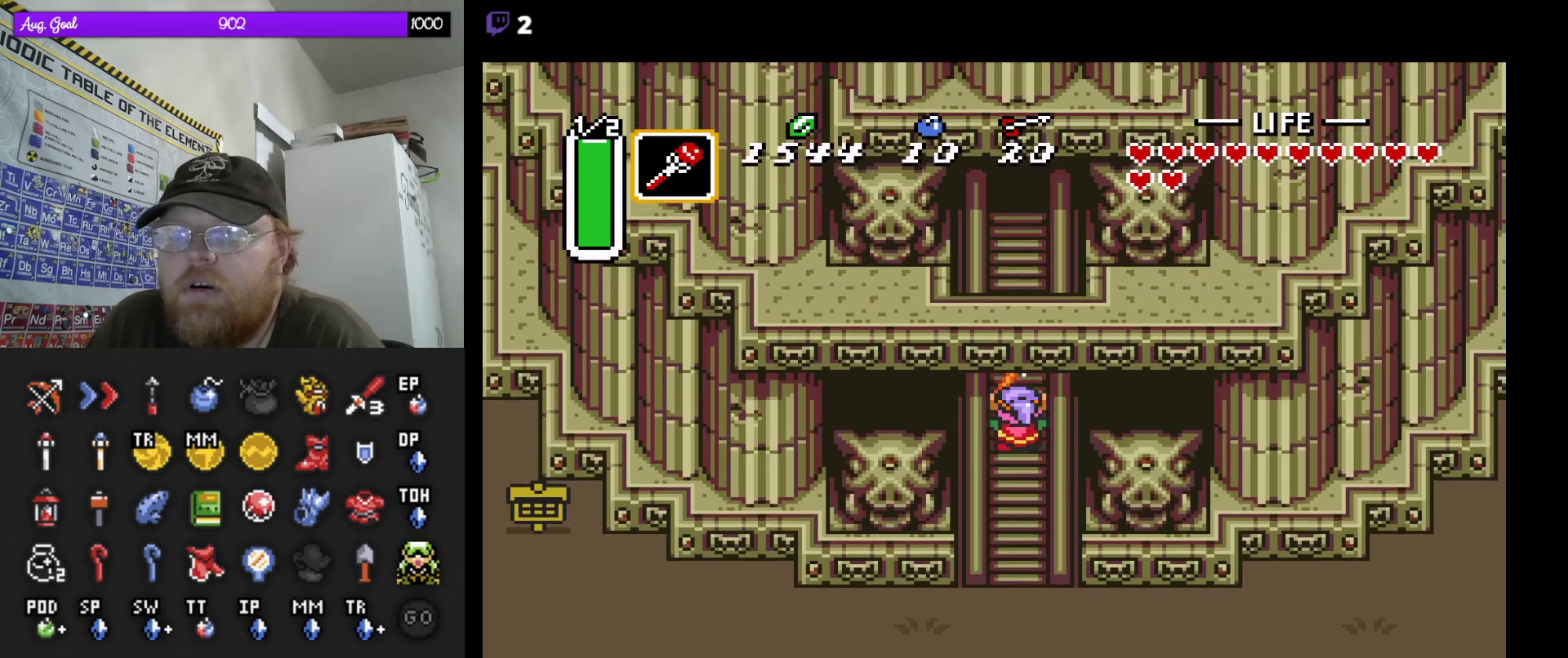
{"buttons": ["DPAD_UP"], "events": []}
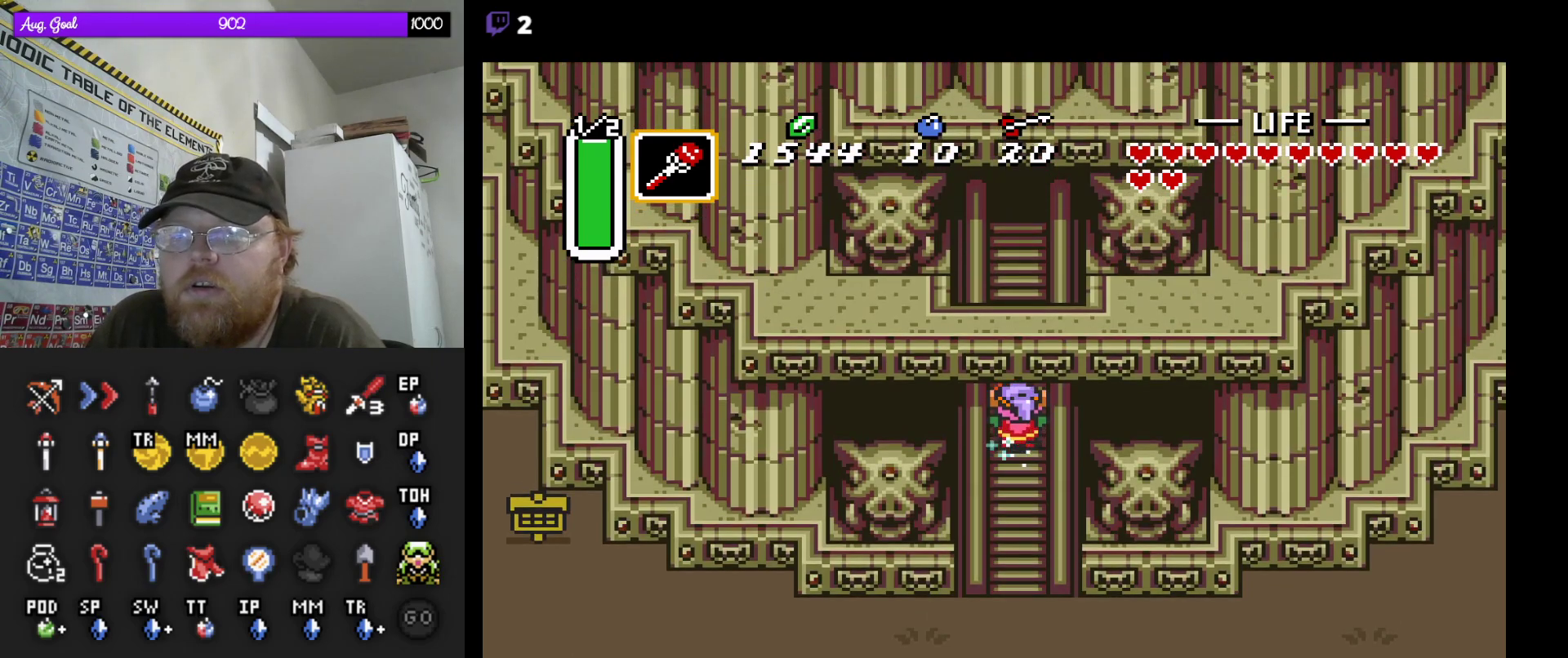
{"buttons": ["DPAD_UP"], "events": []}
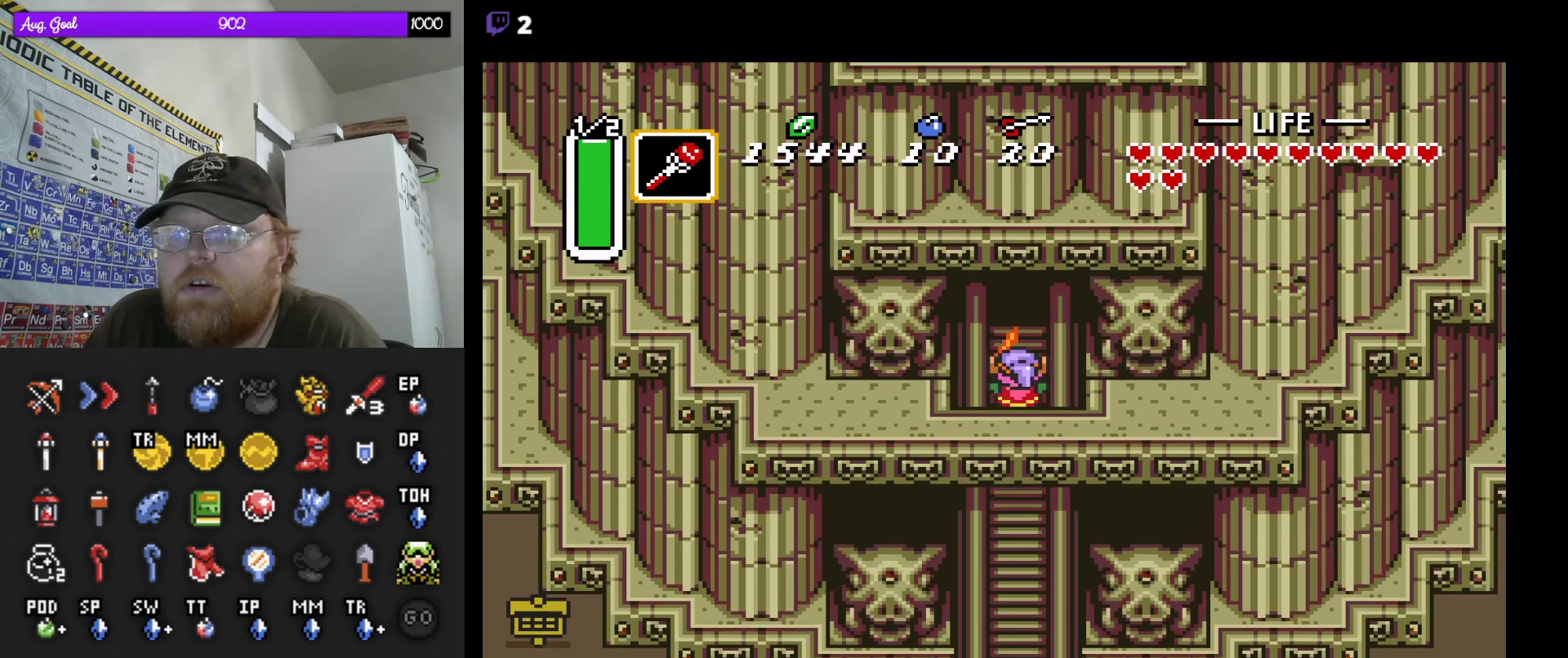
{"buttons": ["DPAD_UP"], "events": []}
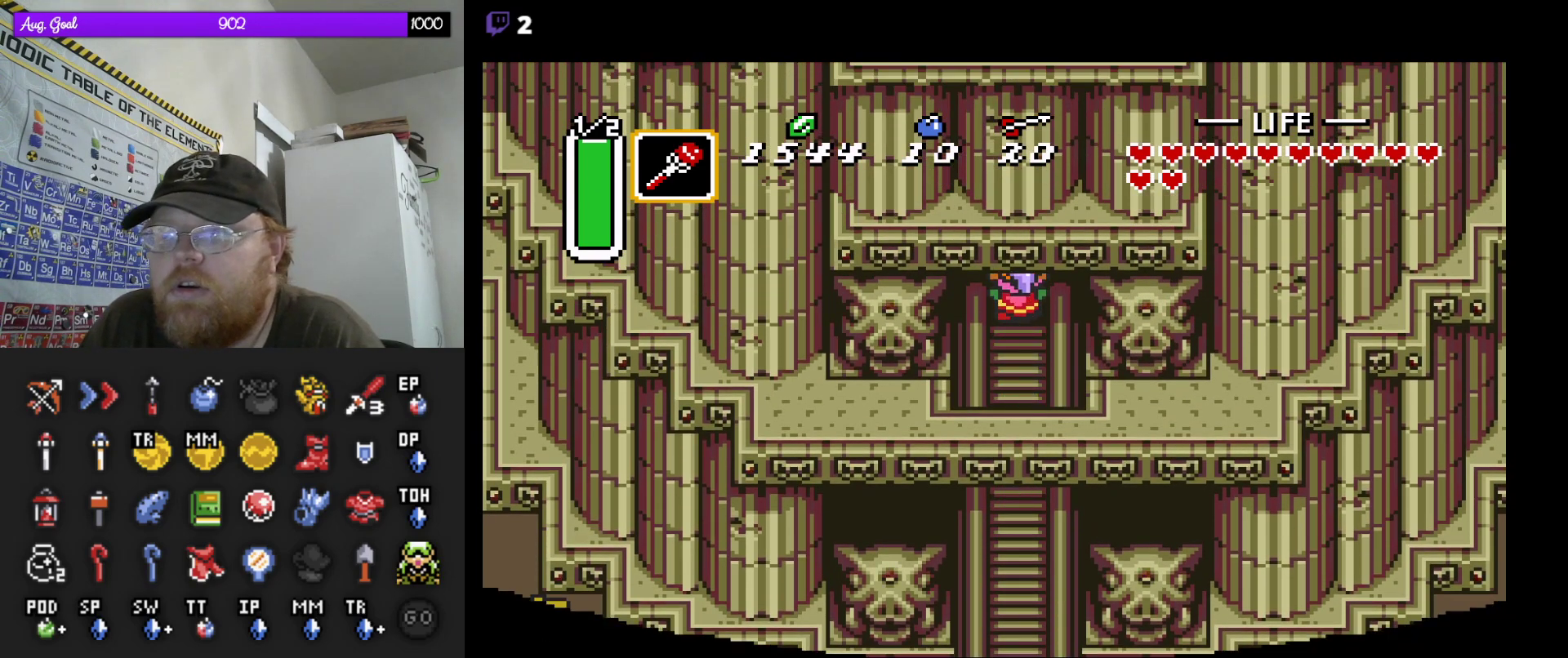
{"buttons": [], "events": [[433, "DPAD_UP", "up"]]}
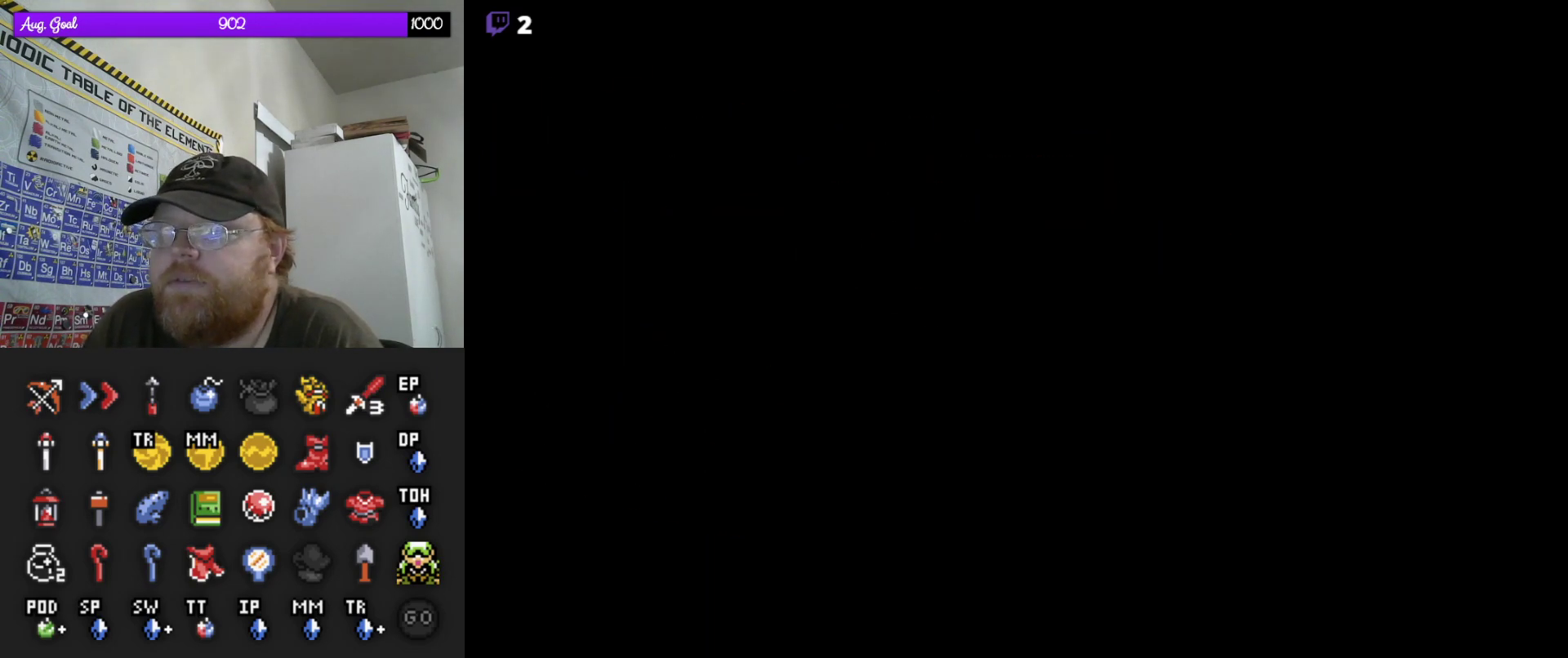
{"buttons": [], "events": []}
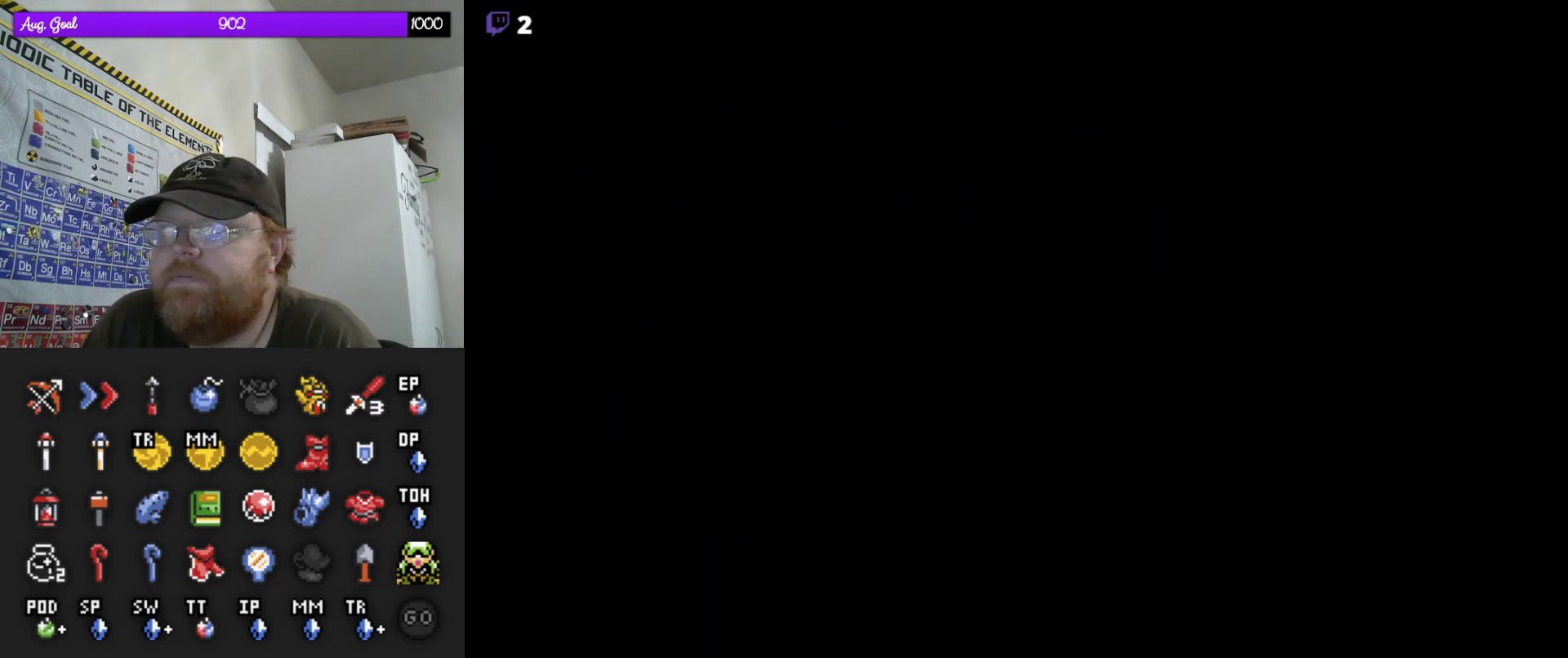
{"buttons": [], "events": []}
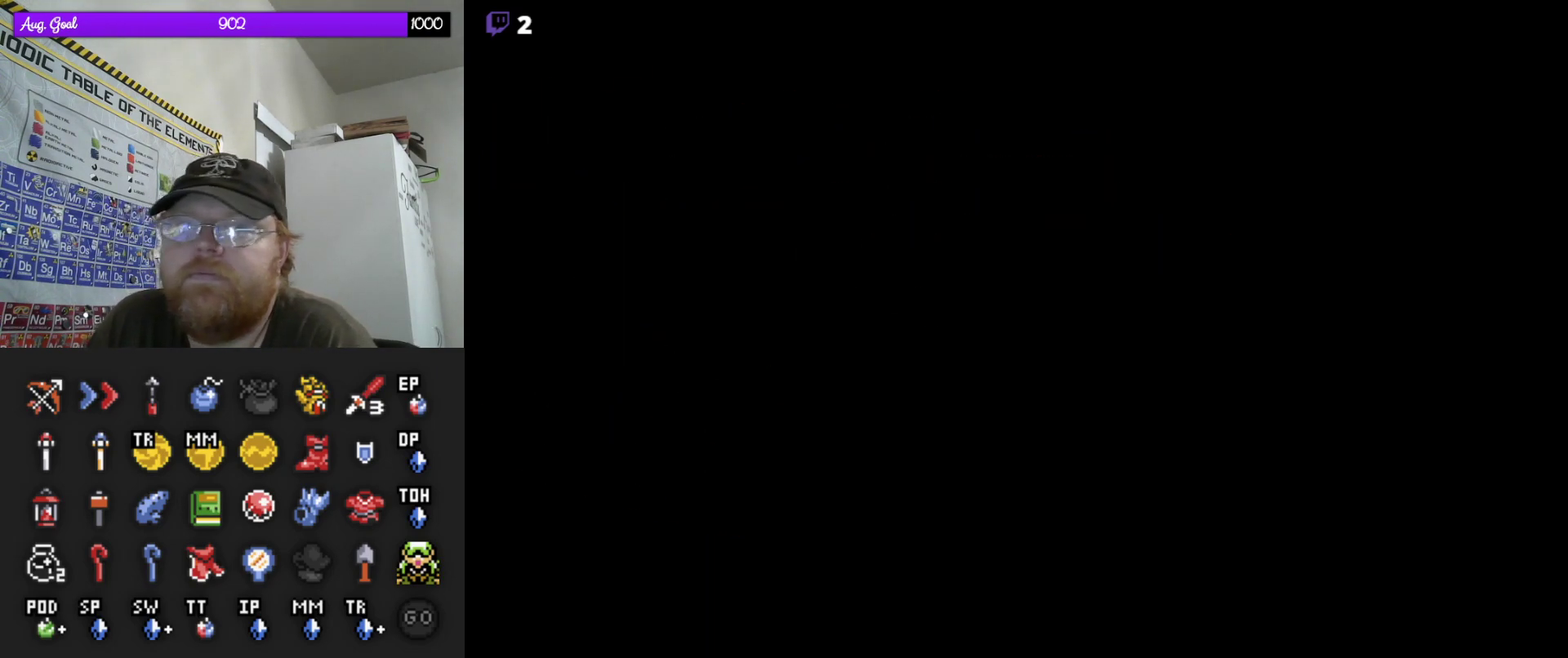
{"buttons": [], "events": []}
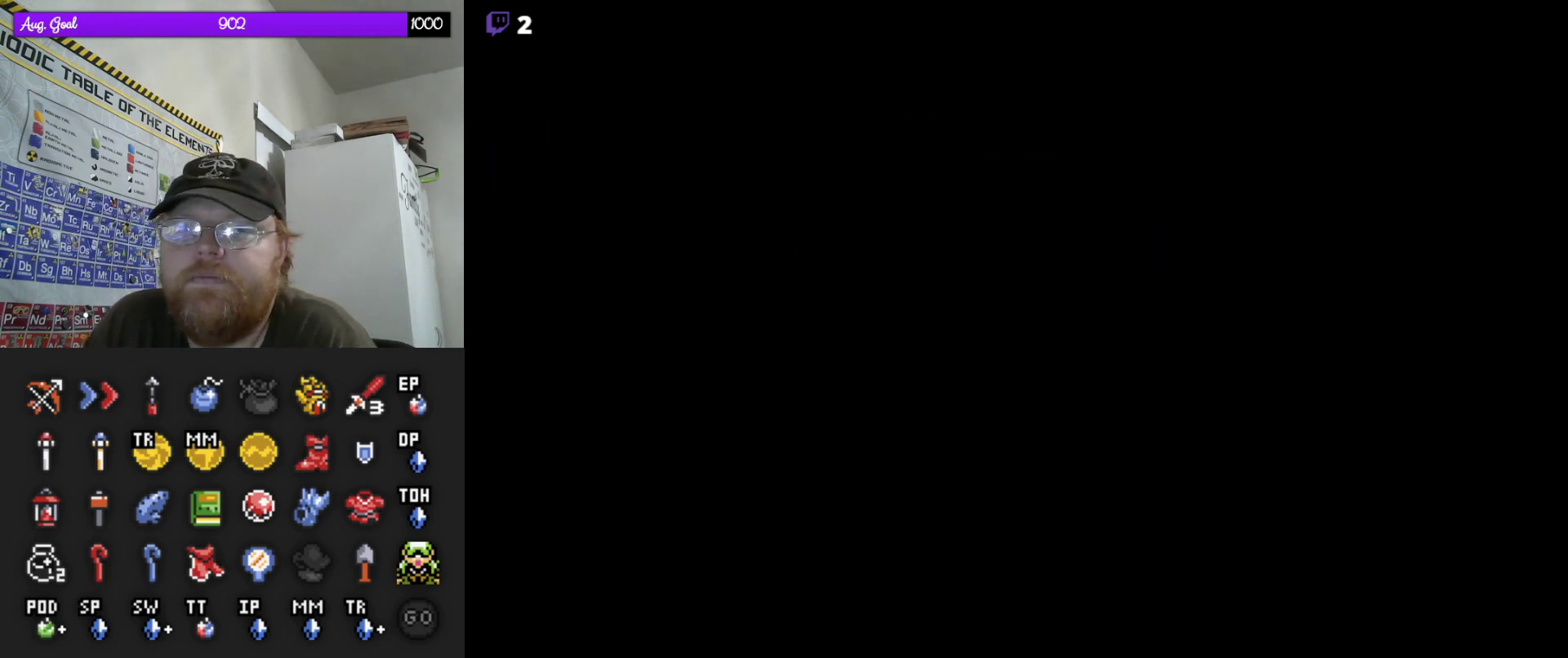
{"buttons": [], "events": []}
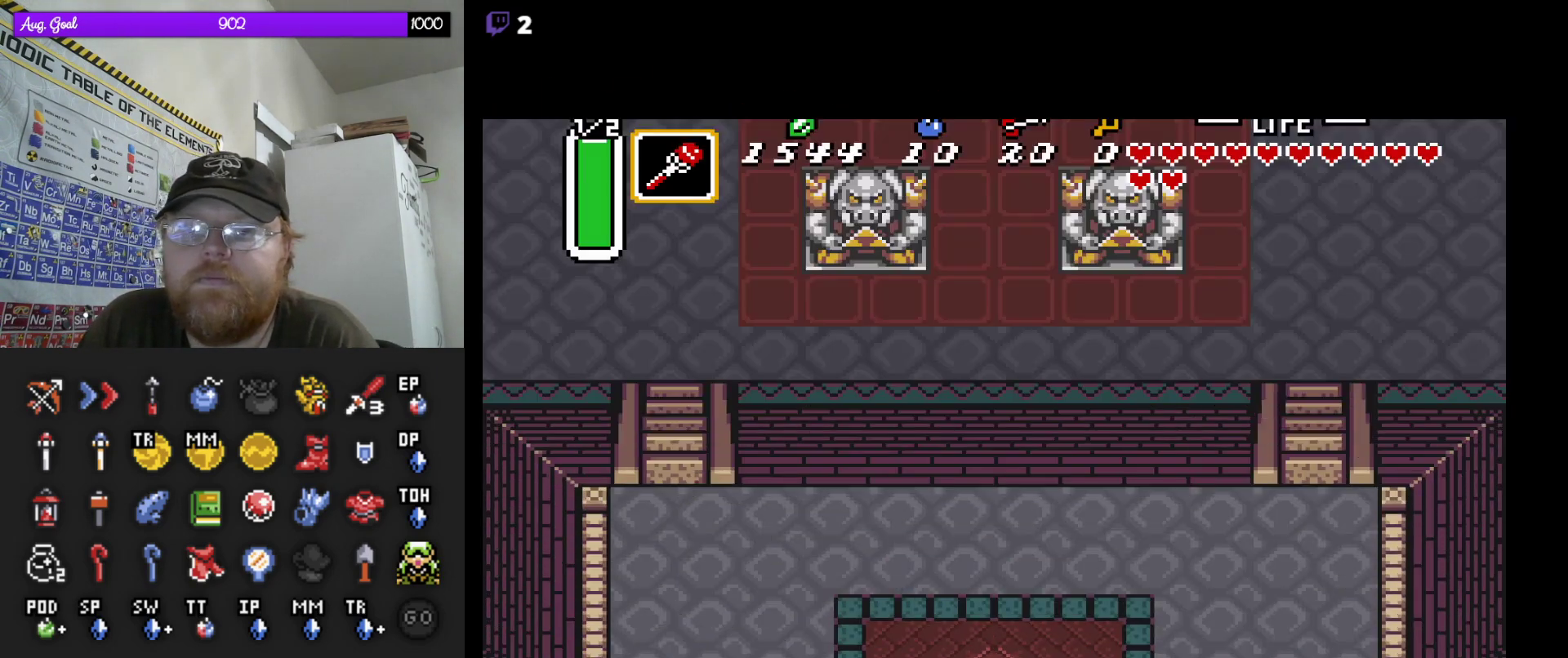
{"buttons": ["DPAD_UP"], "events": [[17, "DPAD_UP", "down"]]}
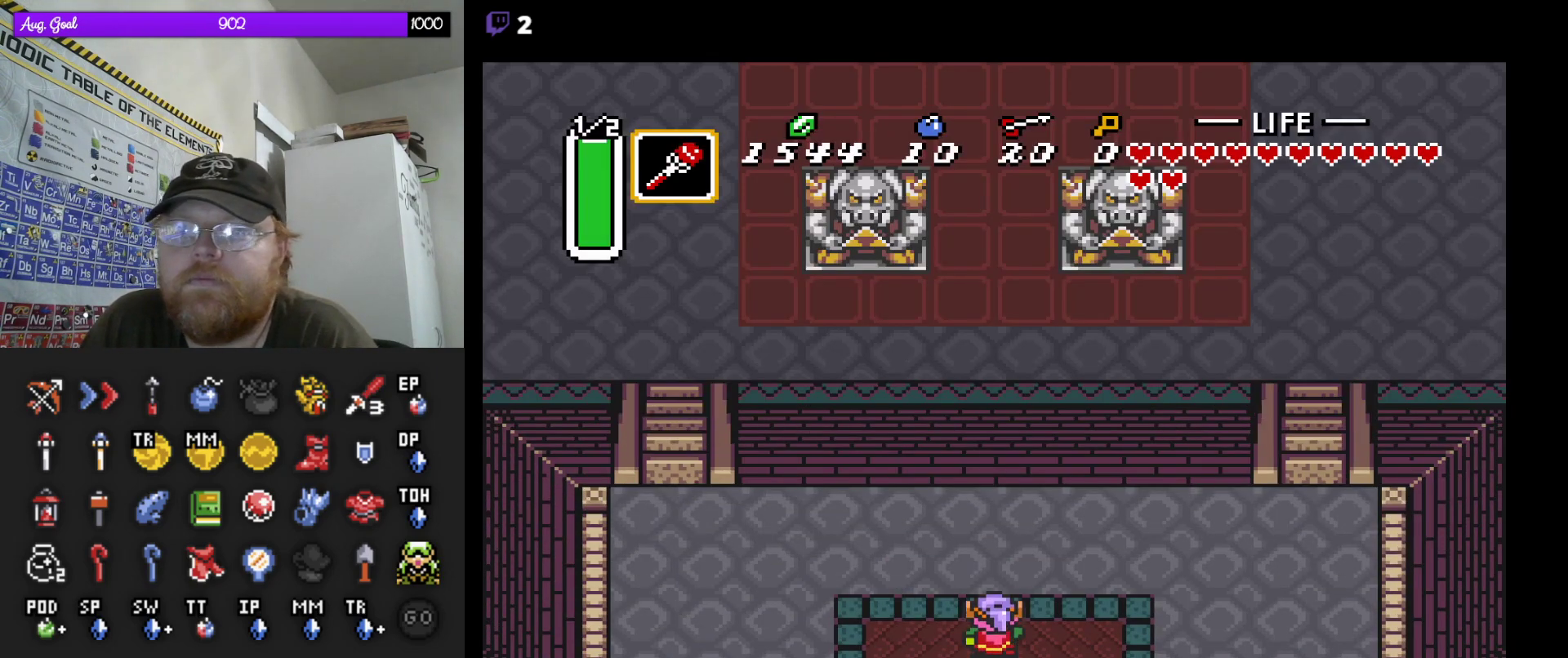
{"buttons": ["DPAD_UP"], "events": []}
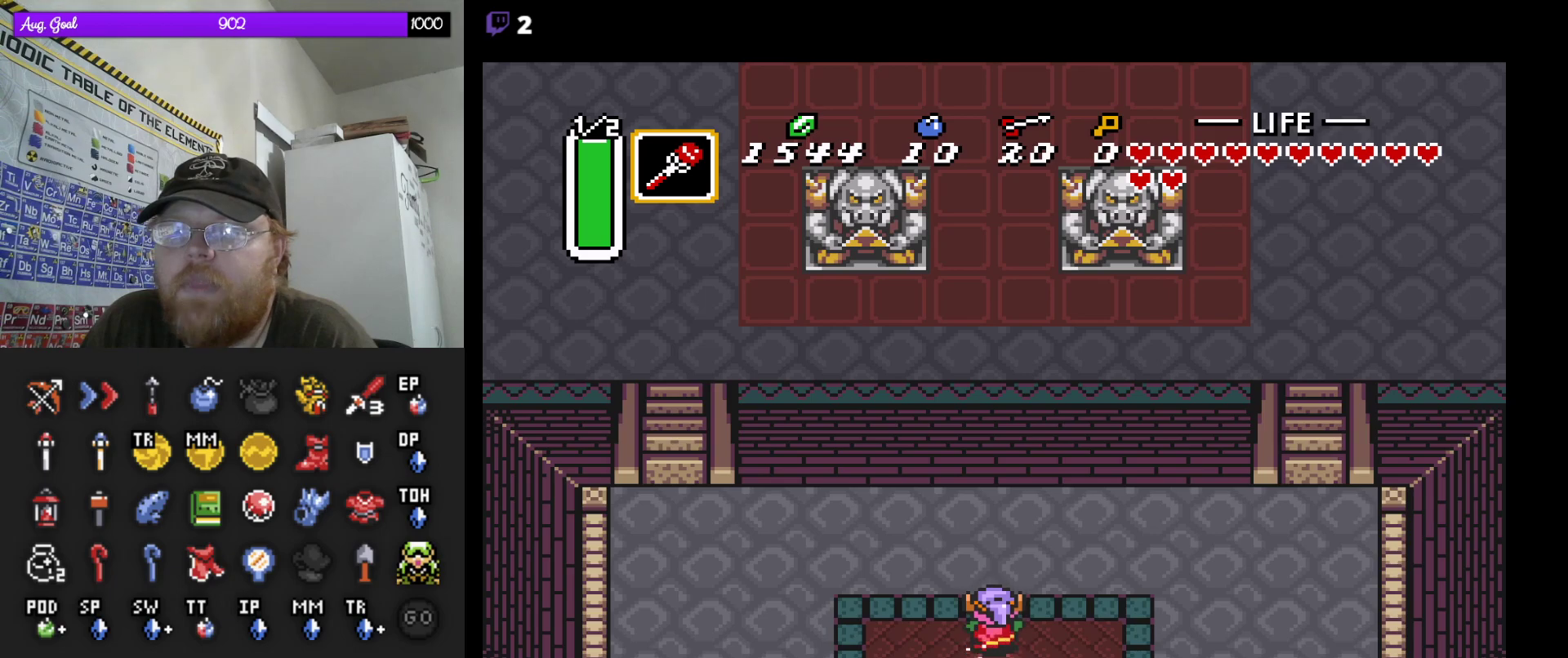
{"buttons": [], "events": [[433, "DPAD_UP", "up"]]}
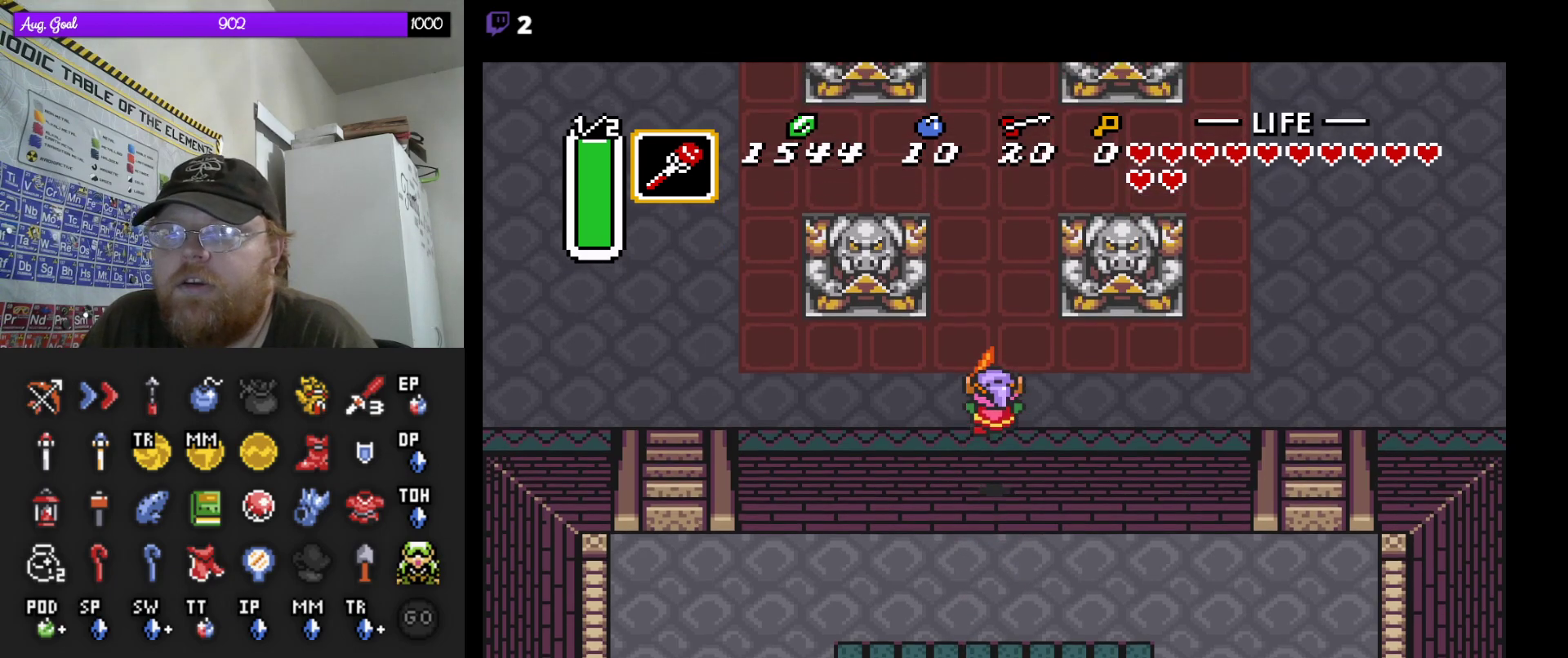
{"buttons": [], "events": [[167, "DPAD_RIGHT", "down"], [333, "DPAD_RIGHT", "up"]]}
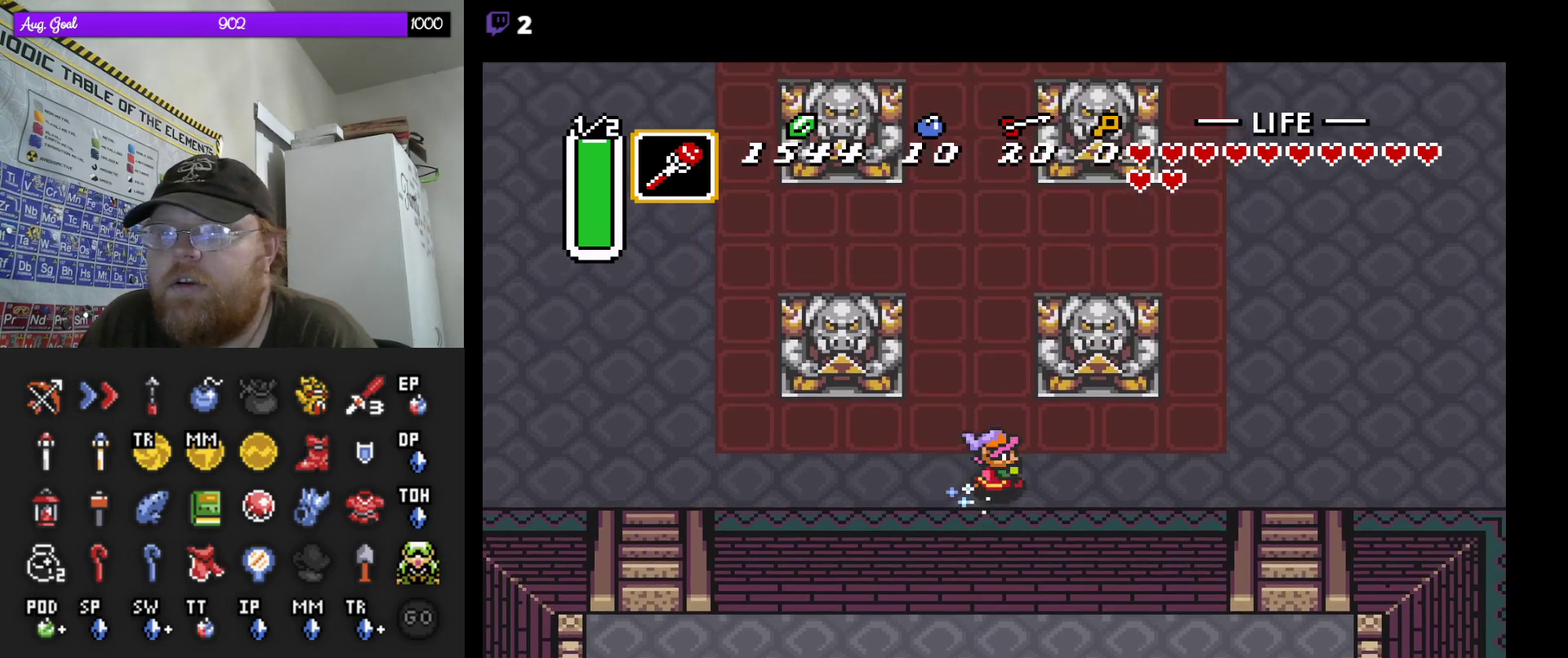
{"buttons": [], "events": []}
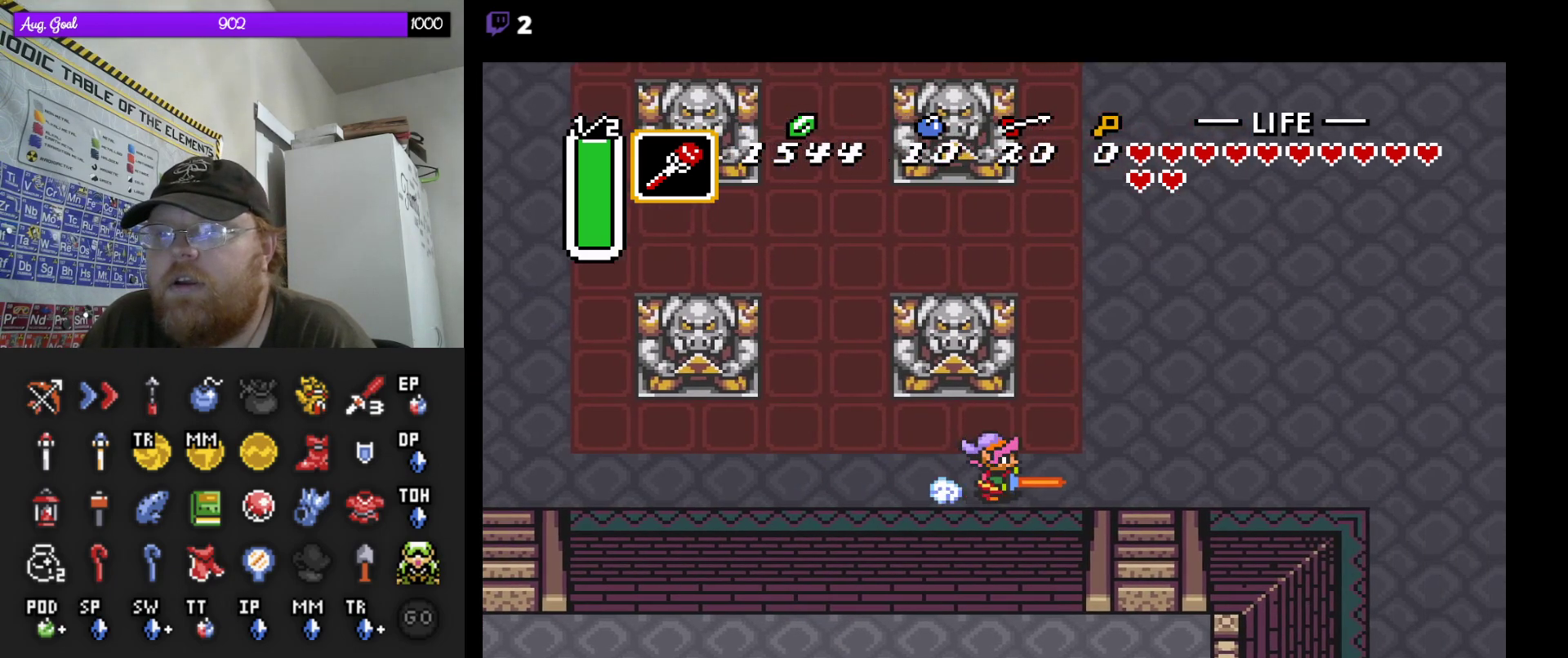
{"buttons": [], "events": [[367, "DPAD_UP", "down"], [467, "DPAD_UP", "up"]]}